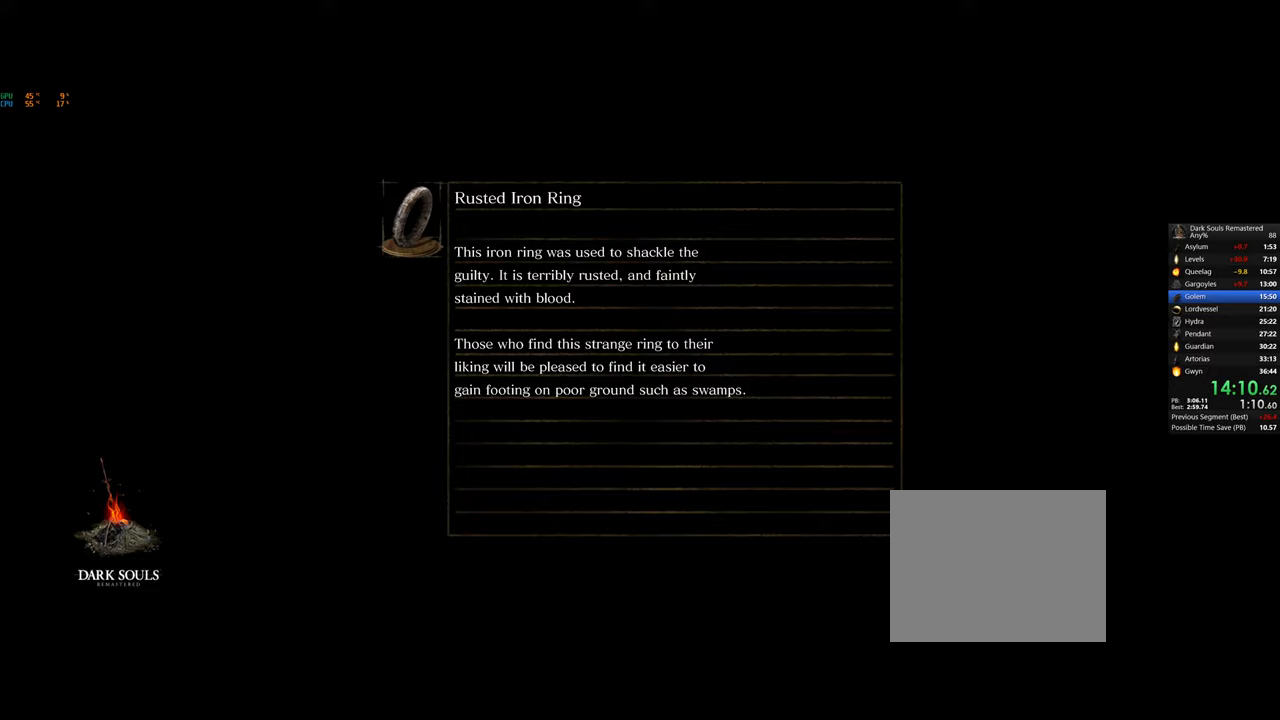
Gameplay with a controller (PlayStation layout); each line is a JSON object with the inputs held at the frame after it. "button_events" lists button changes between this image and that frame as [ms after this image, input, new state], when the widget could be followed in between (sticks are given only as held states). This document gives stick clicks only as held states, not as events.
{"buttons": [], "left_stick": "down", "right_stick": "center", "button_events": []}
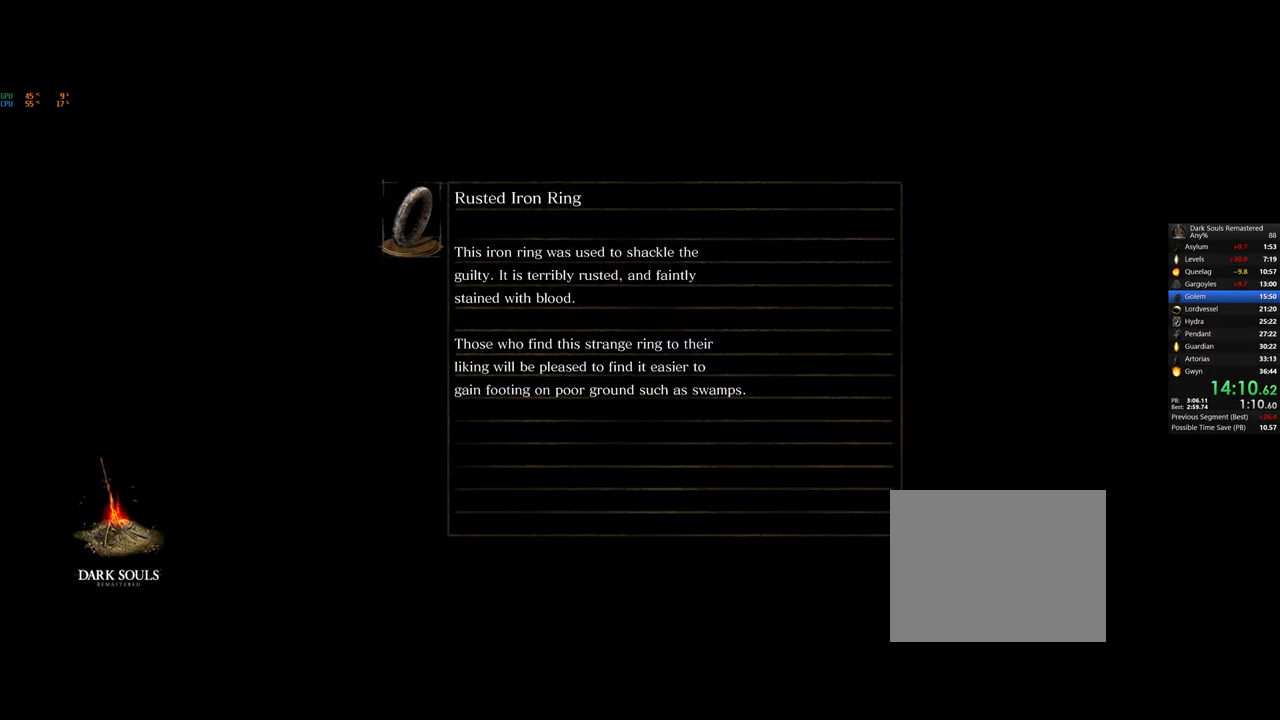
{"buttons": [], "left_stick": "center", "right_stick": "center", "button_events": []}
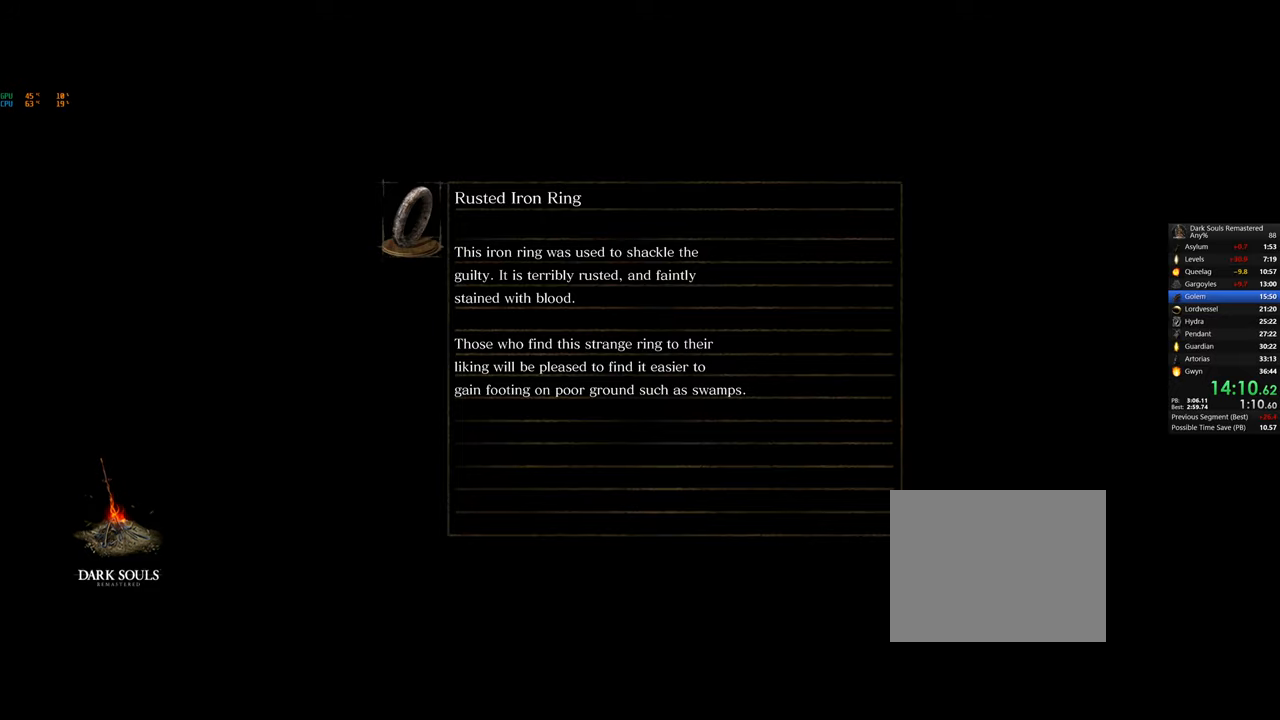
{"buttons": [], "left_stick": "center", "right_stick": "center", "button_events": []}
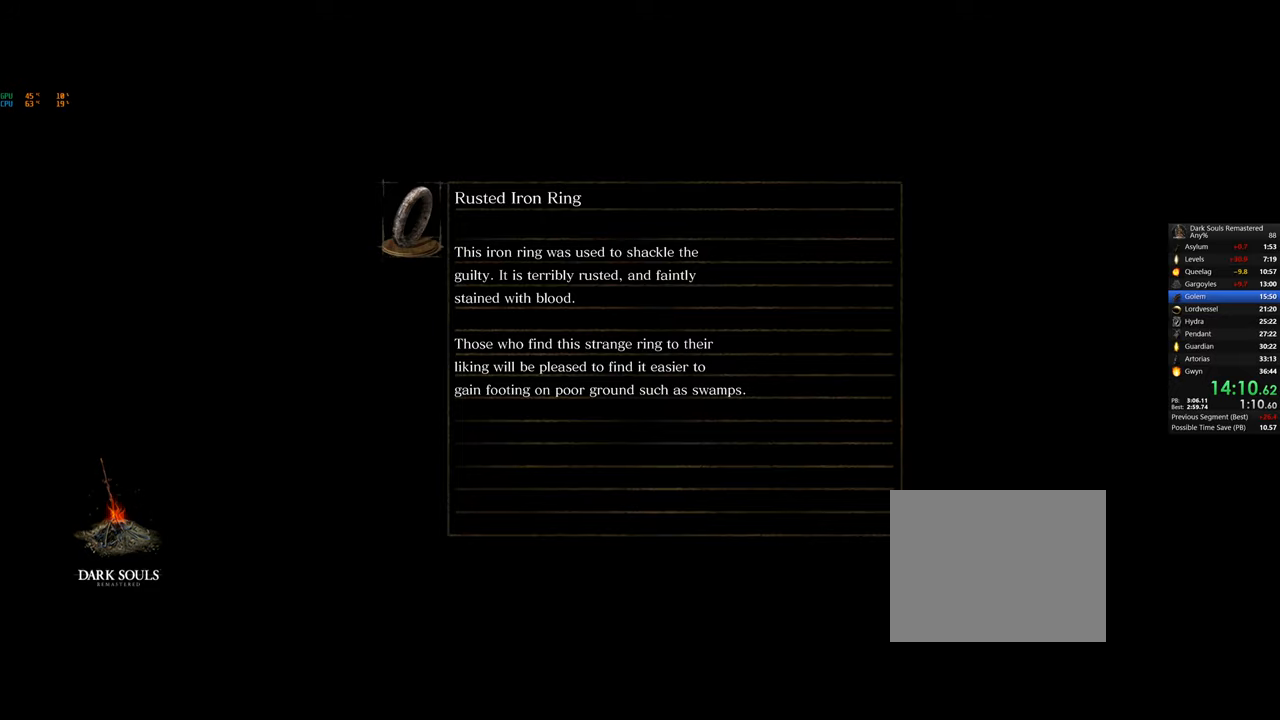
{"buttons": [], "left_stick": "center", "right_stick": "center", "button_events": []}
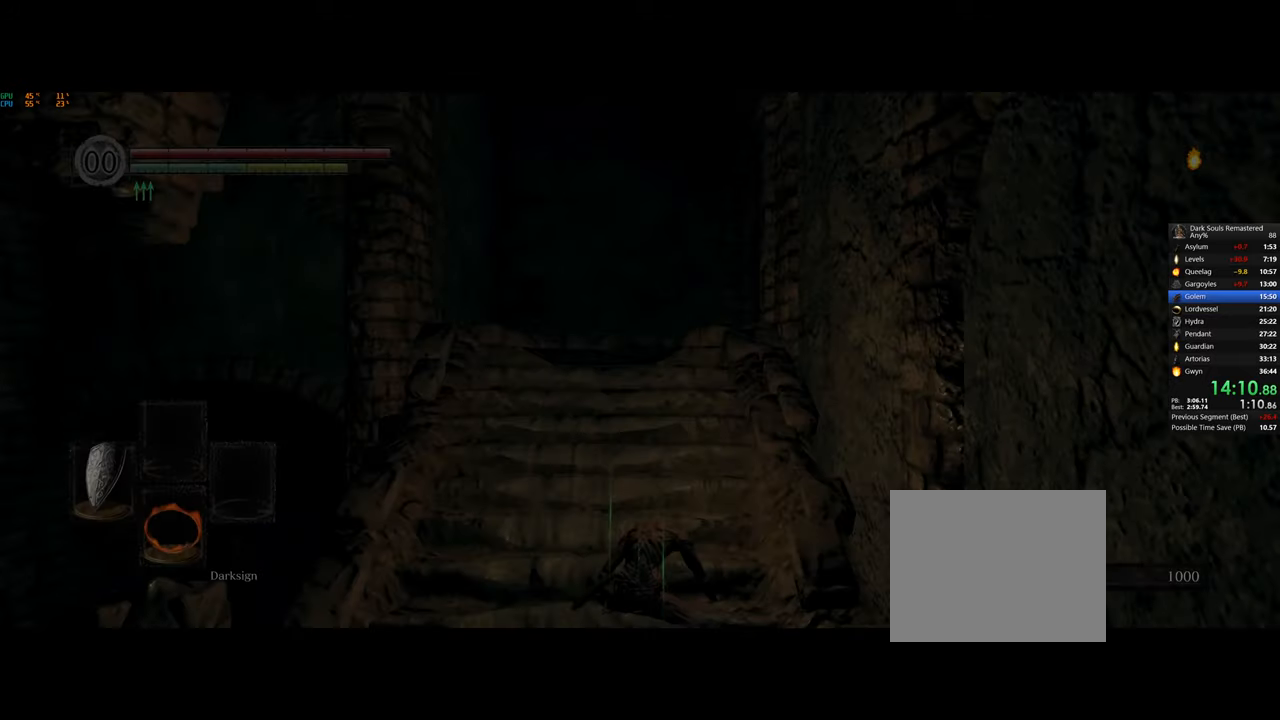
{"buttons": [], "left_stick": "center", "right_stick": "center", "button_events": []}
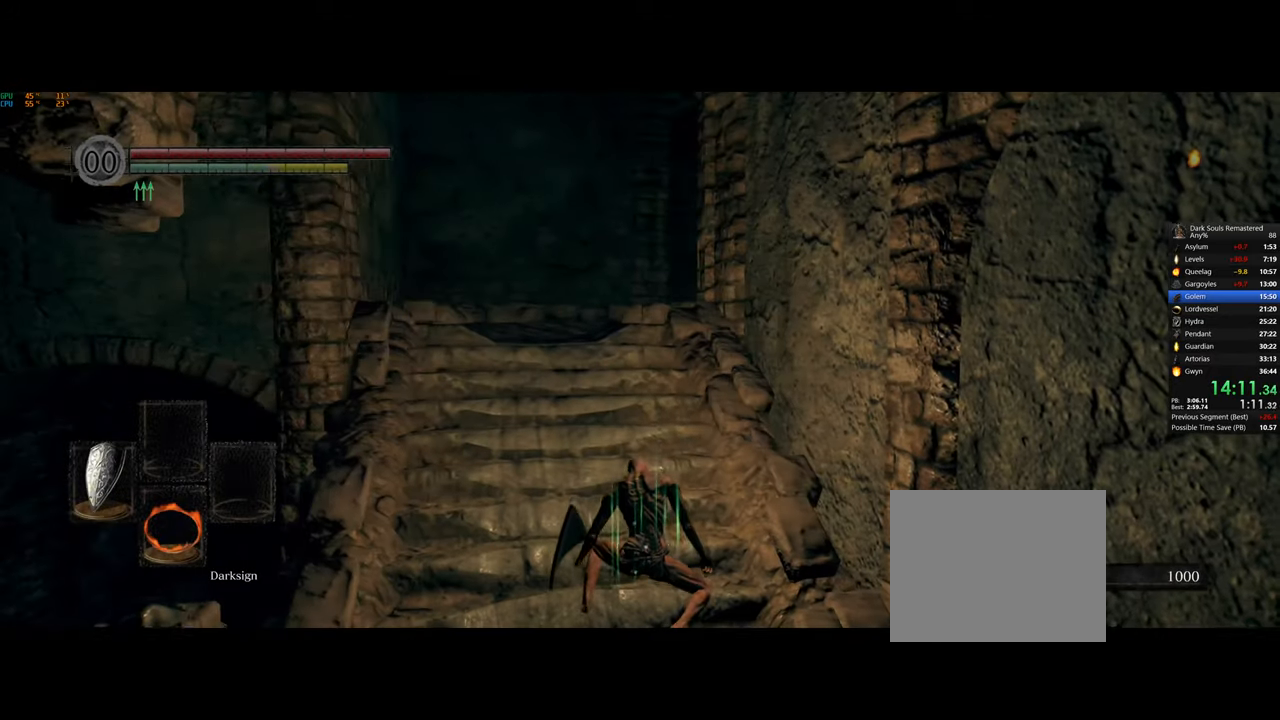
{"buttons": ["CIRCLE"], "left_stick": "left", "right_stick": "center", "button_events": [[367, "CIRCLE", "down"]]}
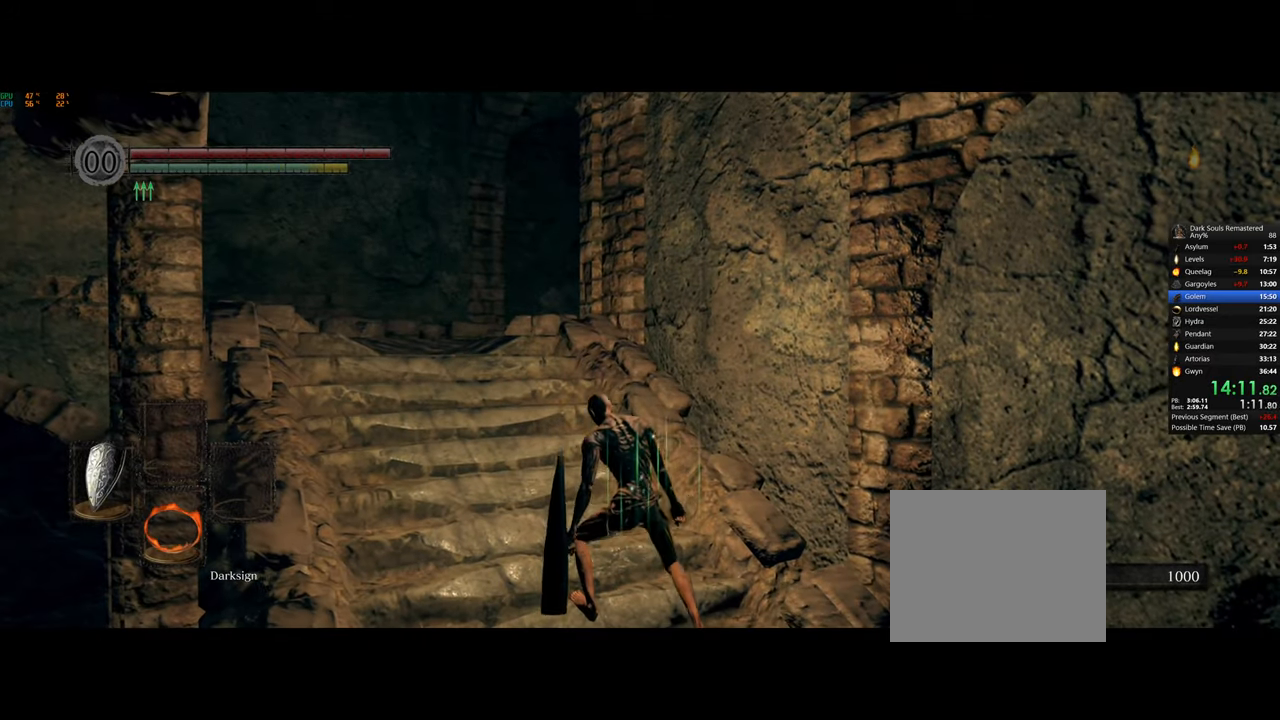
{"buttons": ["CIRCLE"], "left_stick": "left", "right_stick": "center", "button_events": []}
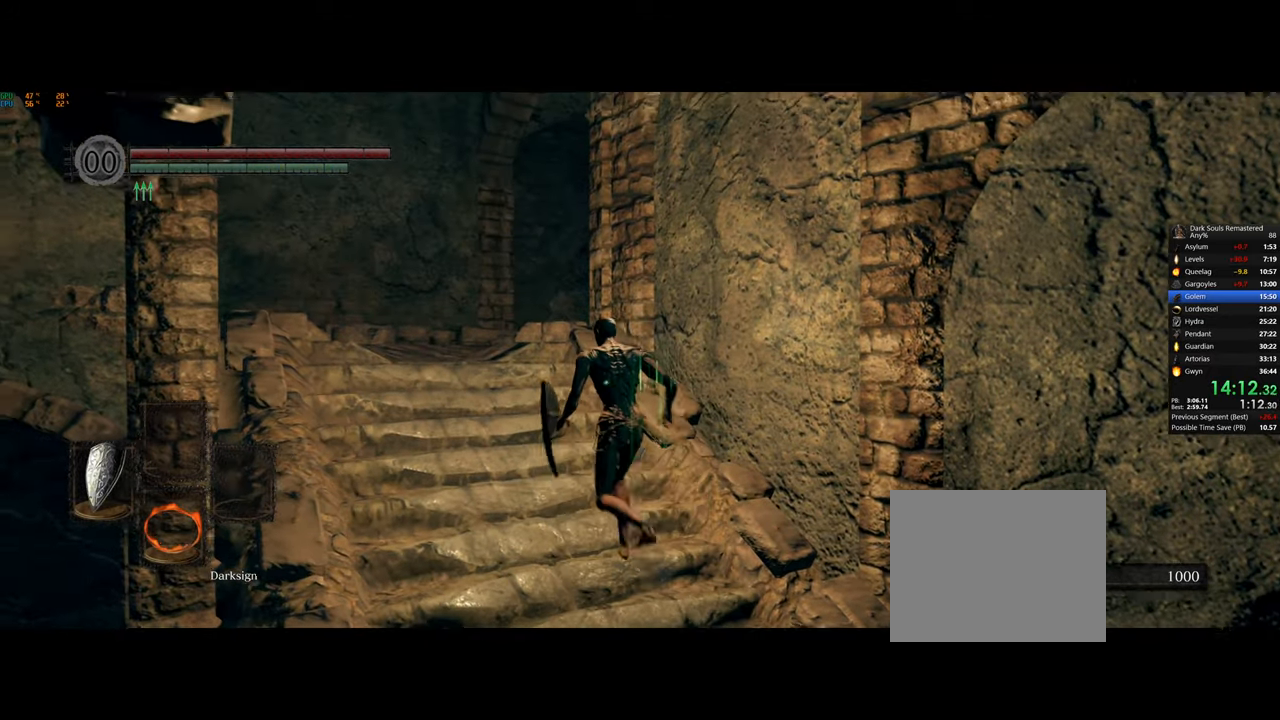
{"buttons": ["CIRCLE"], "left_stick": "left", "right_stick": "center", "button_events": []}